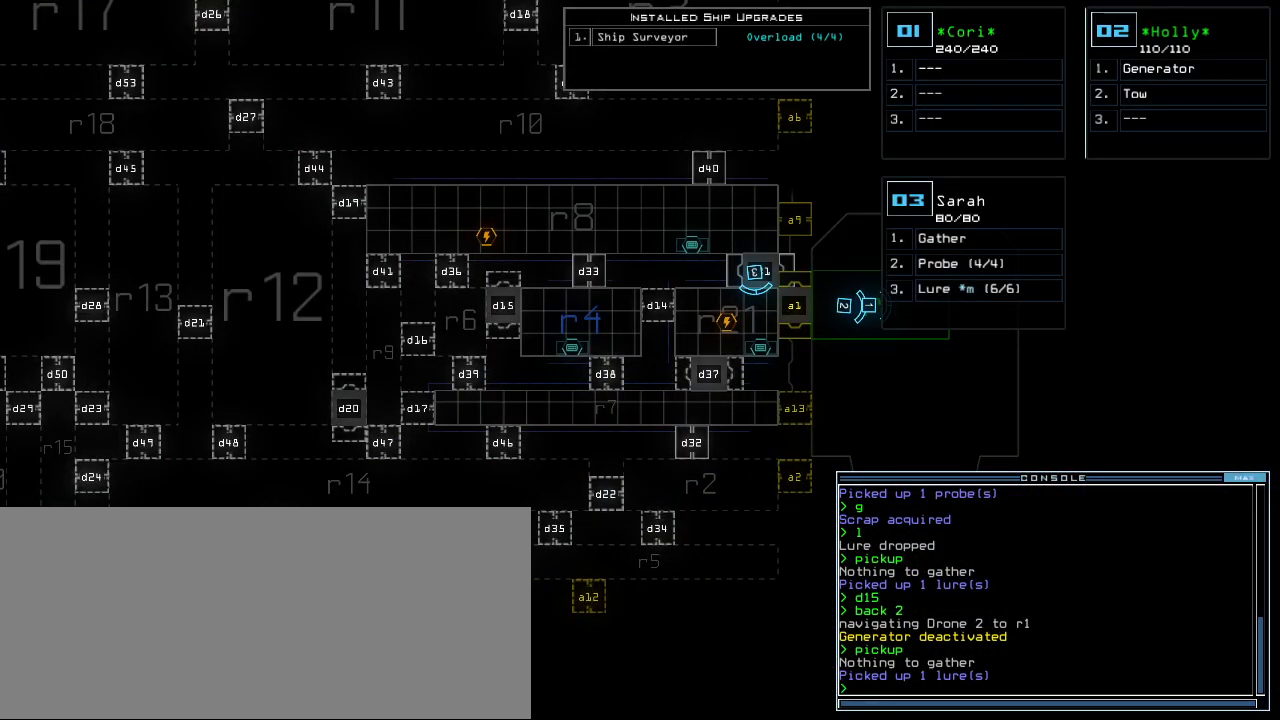
Gameplay with keyboard; each line is a JSON object with the keys held at the frame after it. "events" lists presses ("down") and releases ("up") of ".", "0", "1", "2", "3", "4", "5", "6", "7", "8", "9", "a", "b", "backspace", "c", "caps_lock", "comma", "ctrl_l", "ctrl_r", "d", "down", "e", "equals", "escape", "f", "f8", "g", "h", "i", "j", "k", "l", "left", "m", "minus", "n", "o", "p", "q", "quote", "r", "return", "right", "s", "semicolon", "shift_l", "shift_r", "space", "t", "tab", "tilde", "u", "up", "v", "w", "x", "y" and "z" between this image and that frame as [ms after this image, input, new state], when the widget could be followed in between. No other keys are recorded. Mouse input is not recorded. Not read: other_keys.
{"keys": [], "events": []}
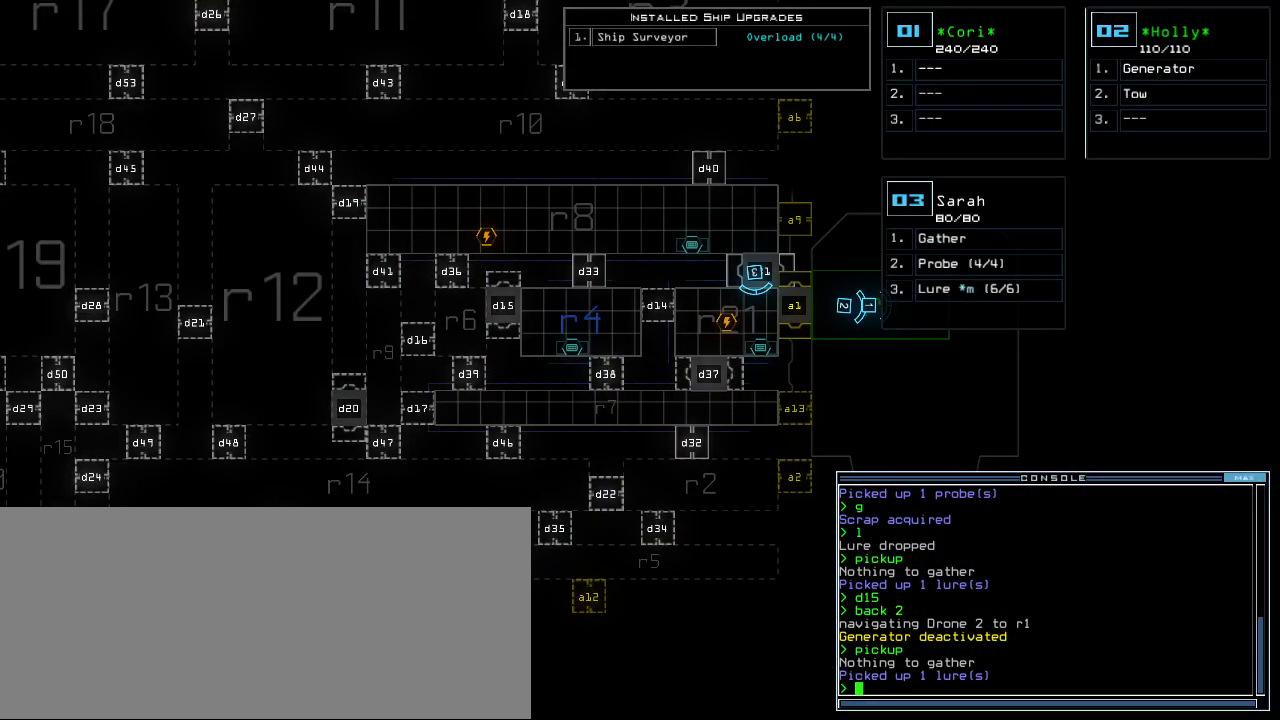
{"keys": [], "events": []}
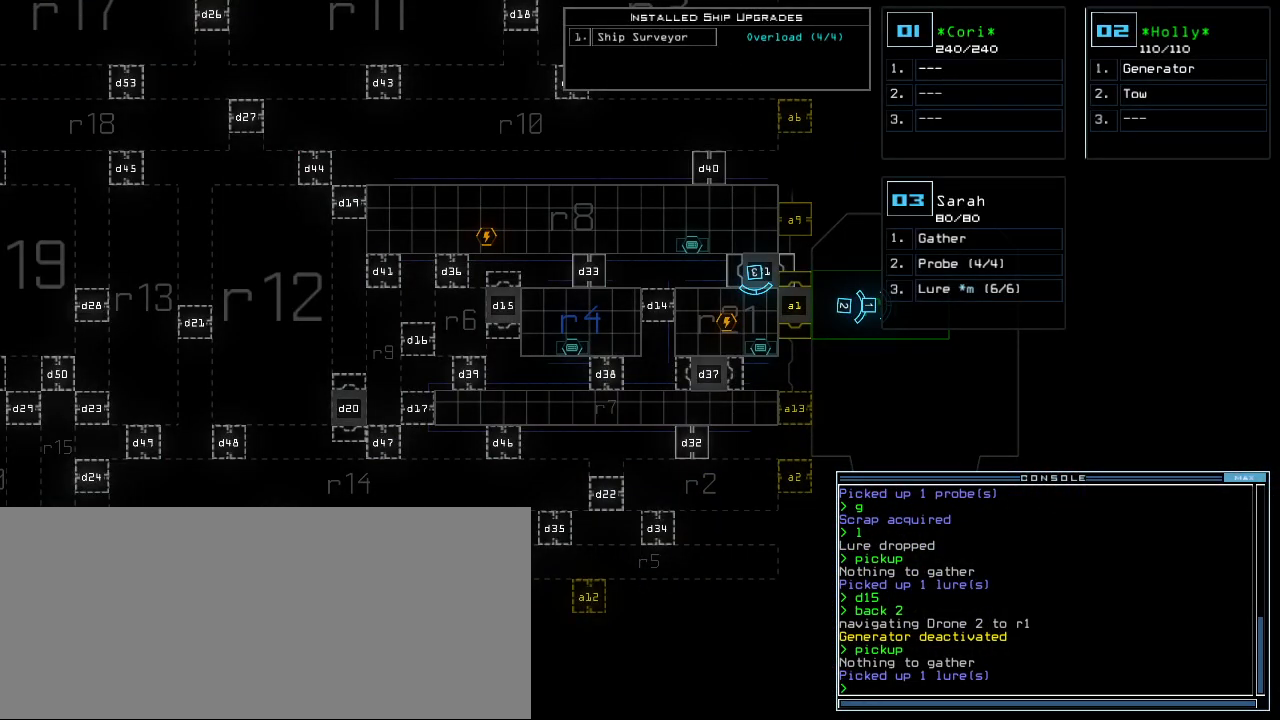
{"keys": ["up"], "events": [[440, "up", "down"]]}
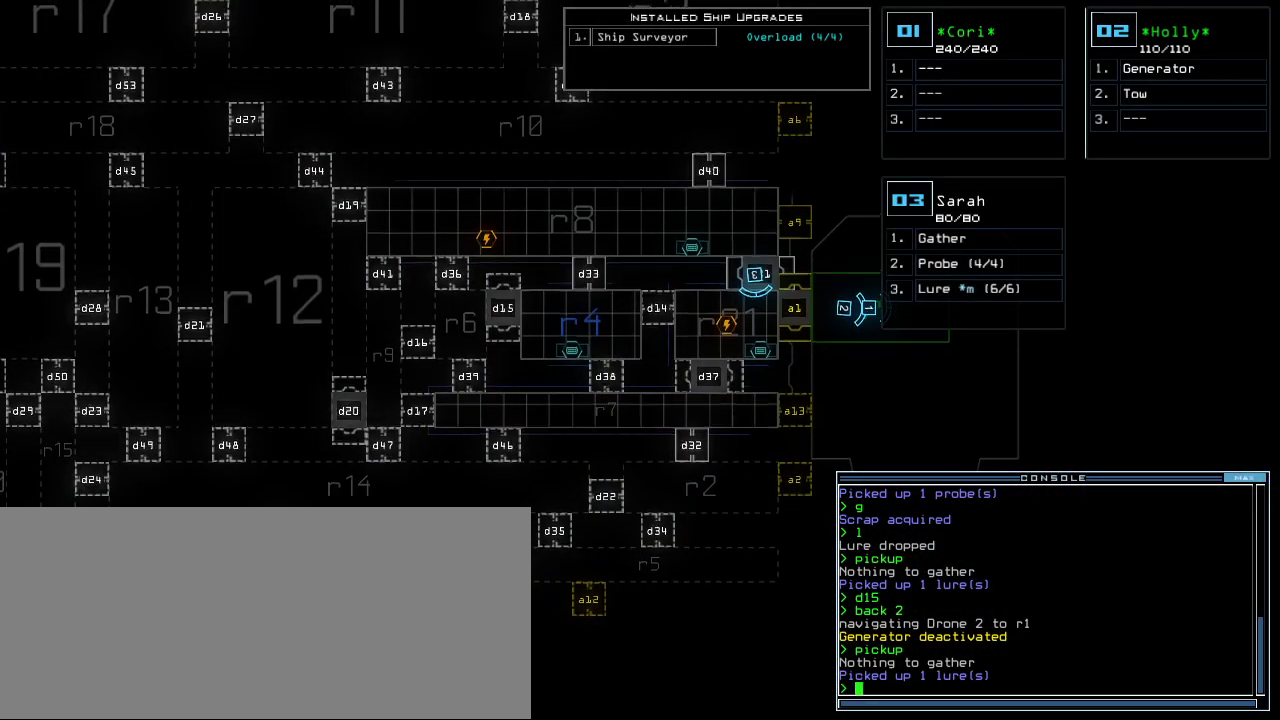
{"keys": [], "events": [[440, "up", "up"]]}
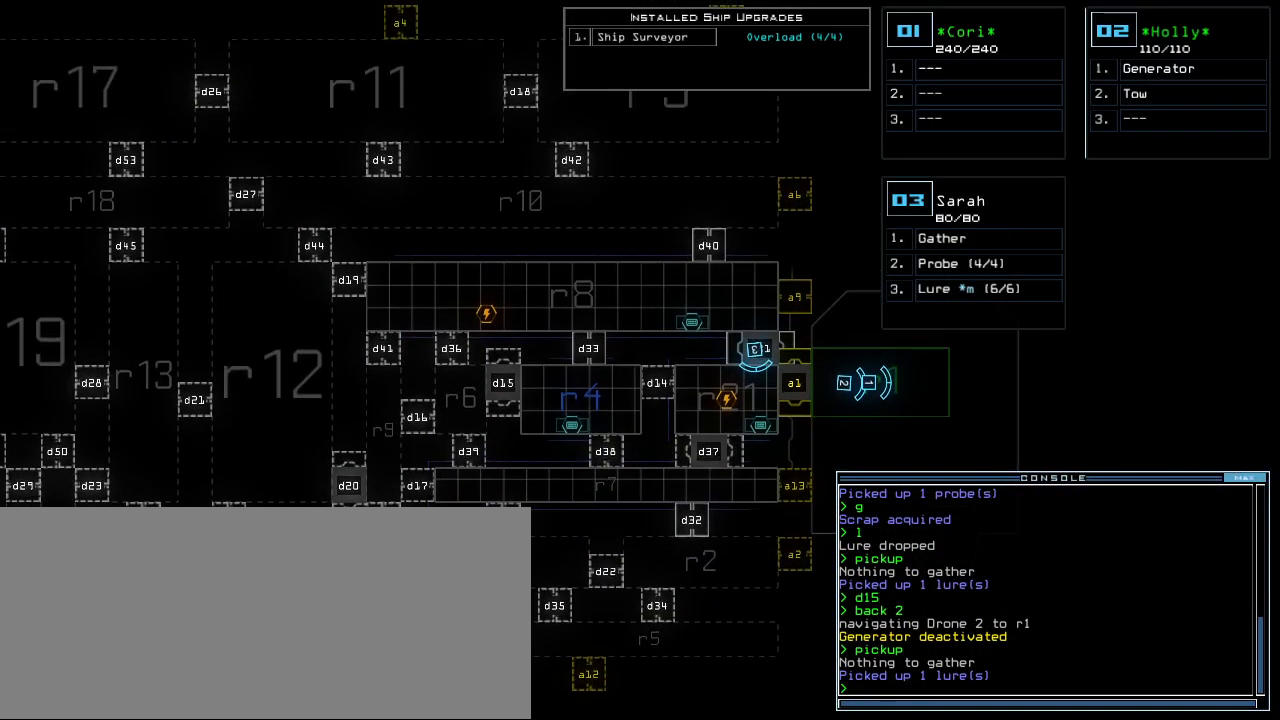
{"keys": [], "events": []}
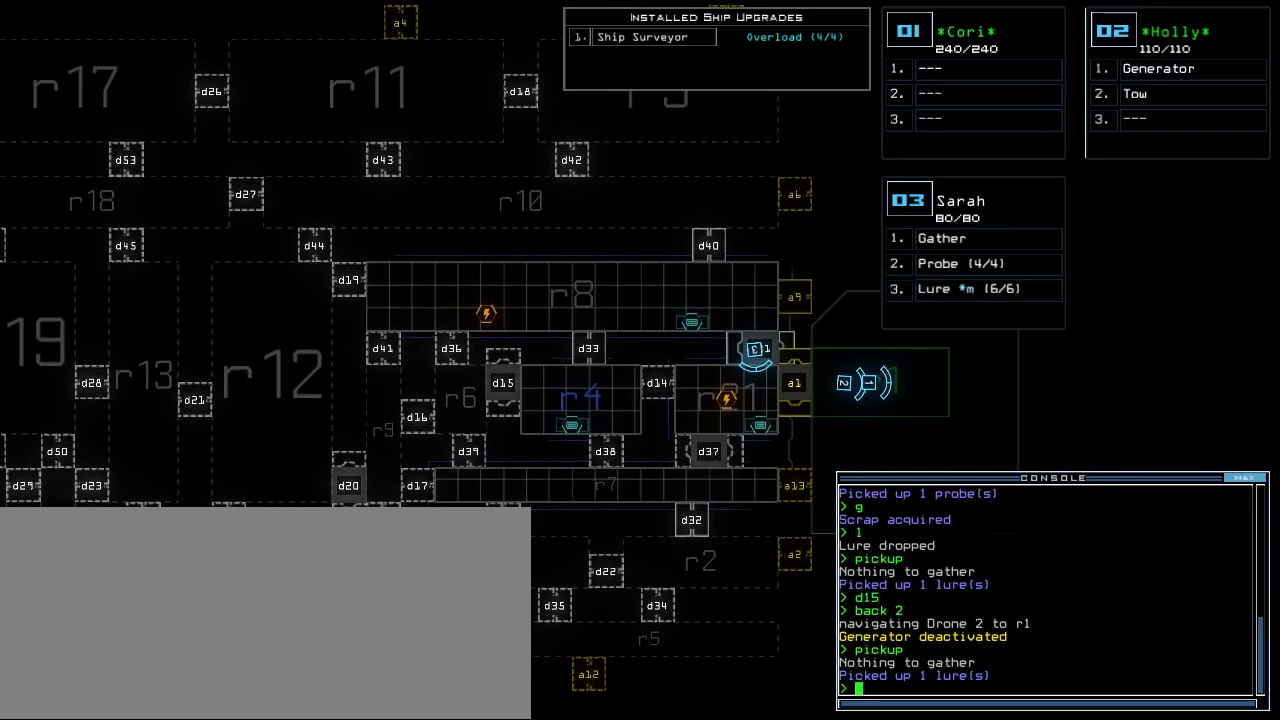
{"keys": ["2", "left"], "events": [[480, "2", "down"], [500, "left", "down"]]}